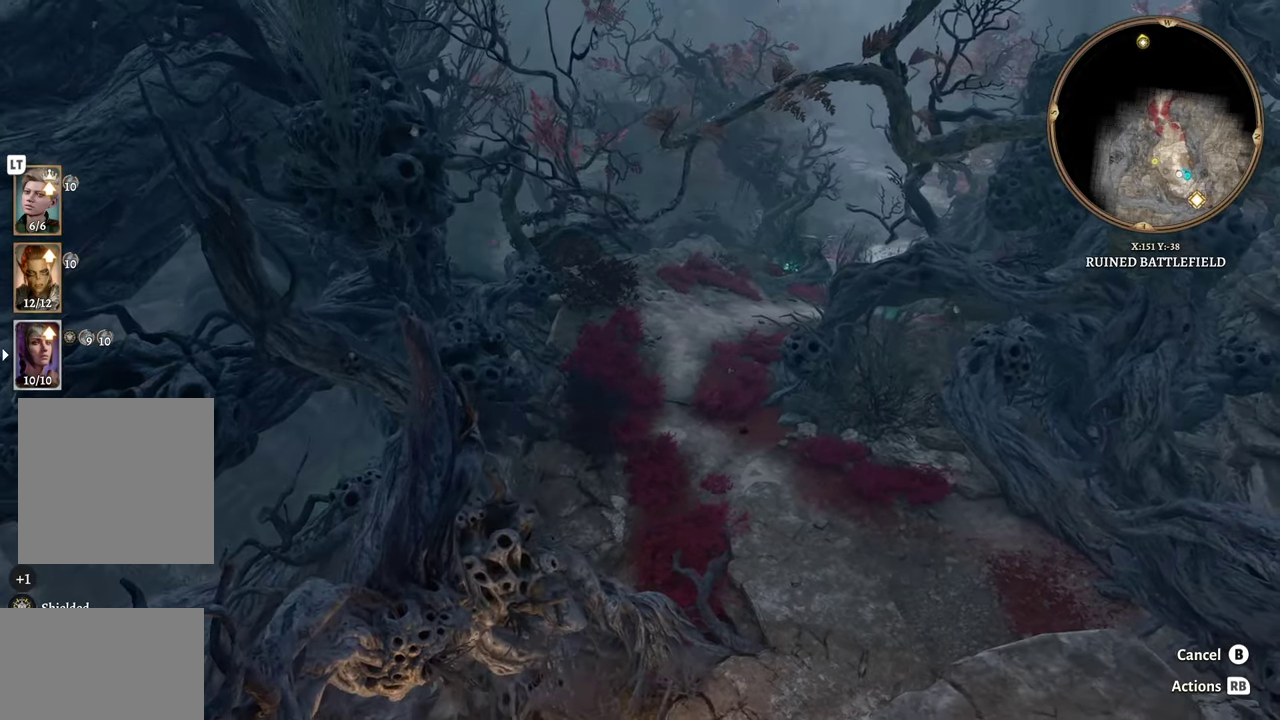
Gameplay with a controller (Xbox layout); each line is a JSON object with the inputs held at the frame after it. "events" lists button and stick changes between this image and that frame as [ms after this image, input, new state], when the widget could be followed in between.
{"buttons": [], "left_stick": "center", "right_stick": "center", "events": [[34, "left_stick", "center"]]}
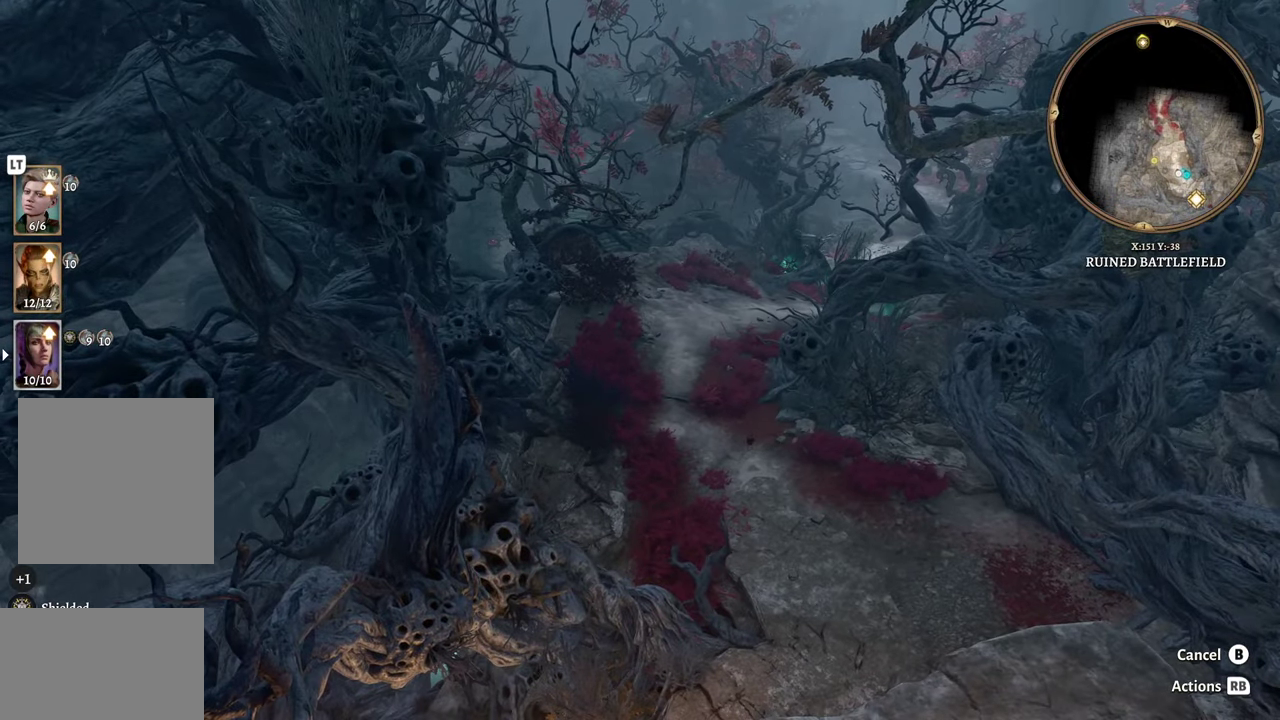
{"buttons": [], "left_stick": "center", "right_stick": "center", "events": []}
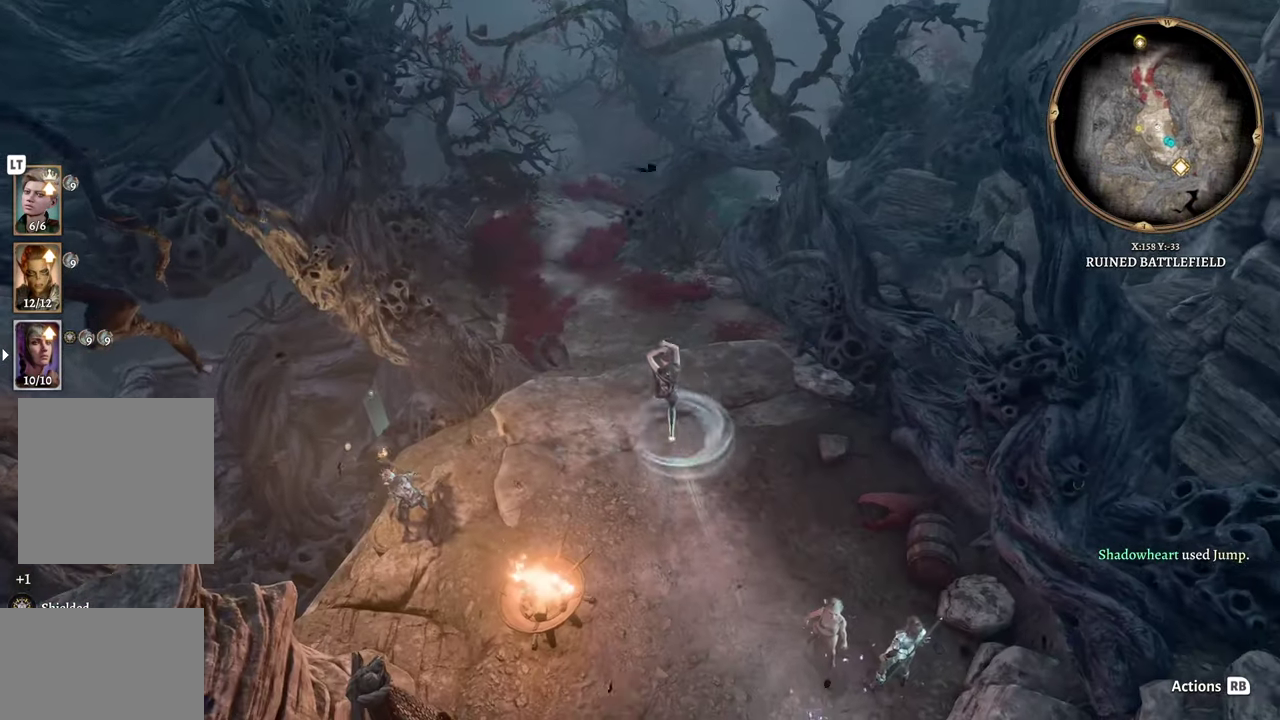
{"buttons": [], "left_stick": "center", "right_stick": "center", "events": []}
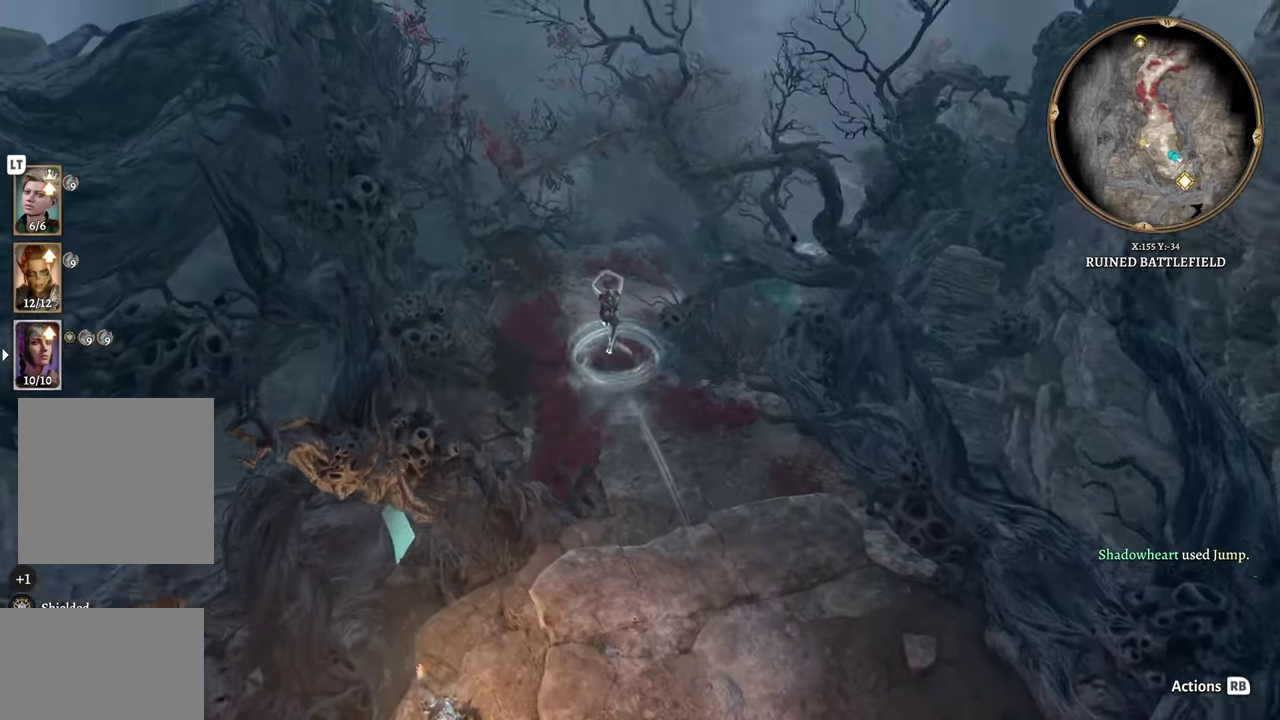
{"buttons": [], "left_stick": "center", "right_stick": "center", "events": []}
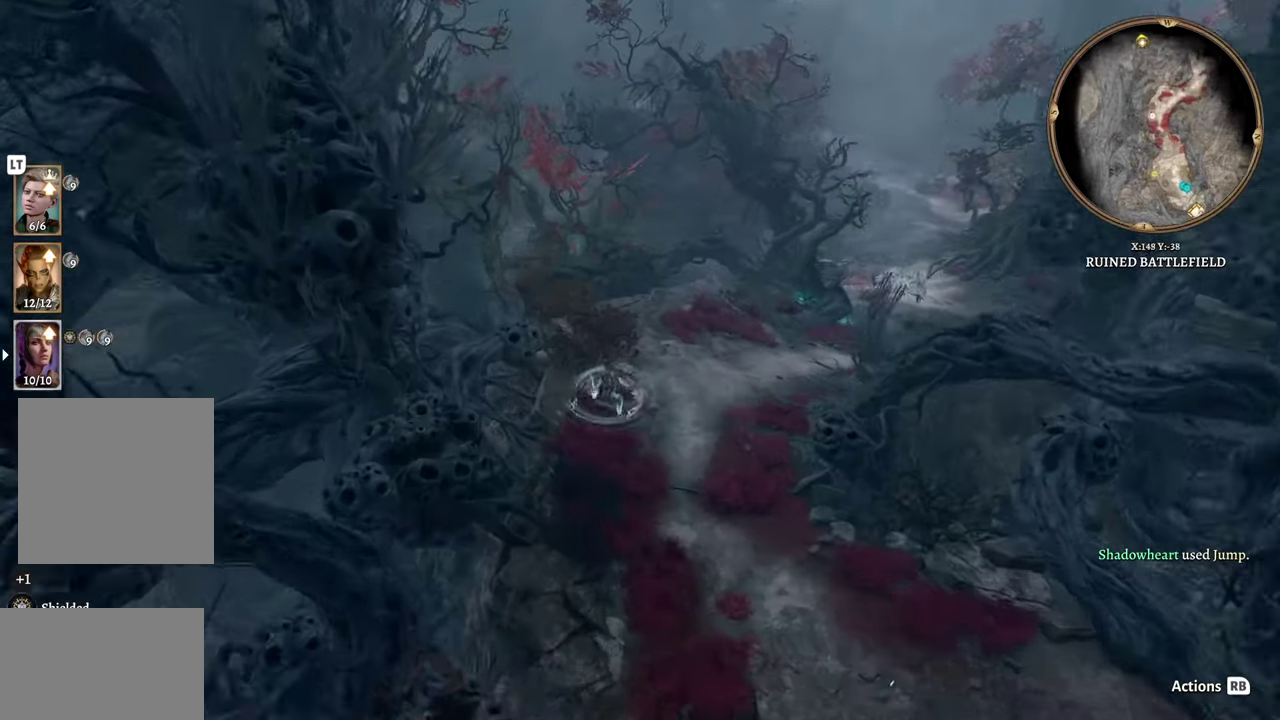
{"buttons": [], "left_stick": "up-right", "right_stick": "center", "events": [[50, "DPAD_UP", "down"], [217, "DPAD_UP", "up"], [417, "left_stick", "up-right"]]}
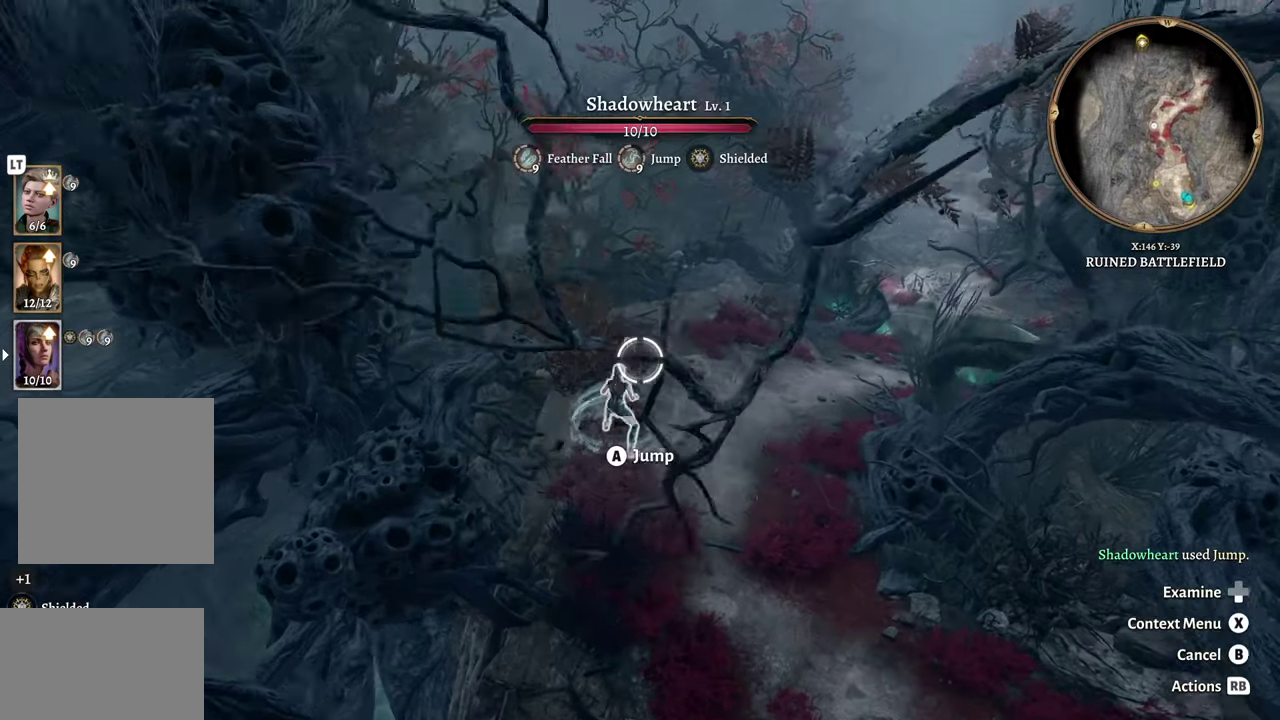
{"buttons": [], "left_stick": "center", "right_stick": "center", "events": [[283, "left_stick", "center"]]}
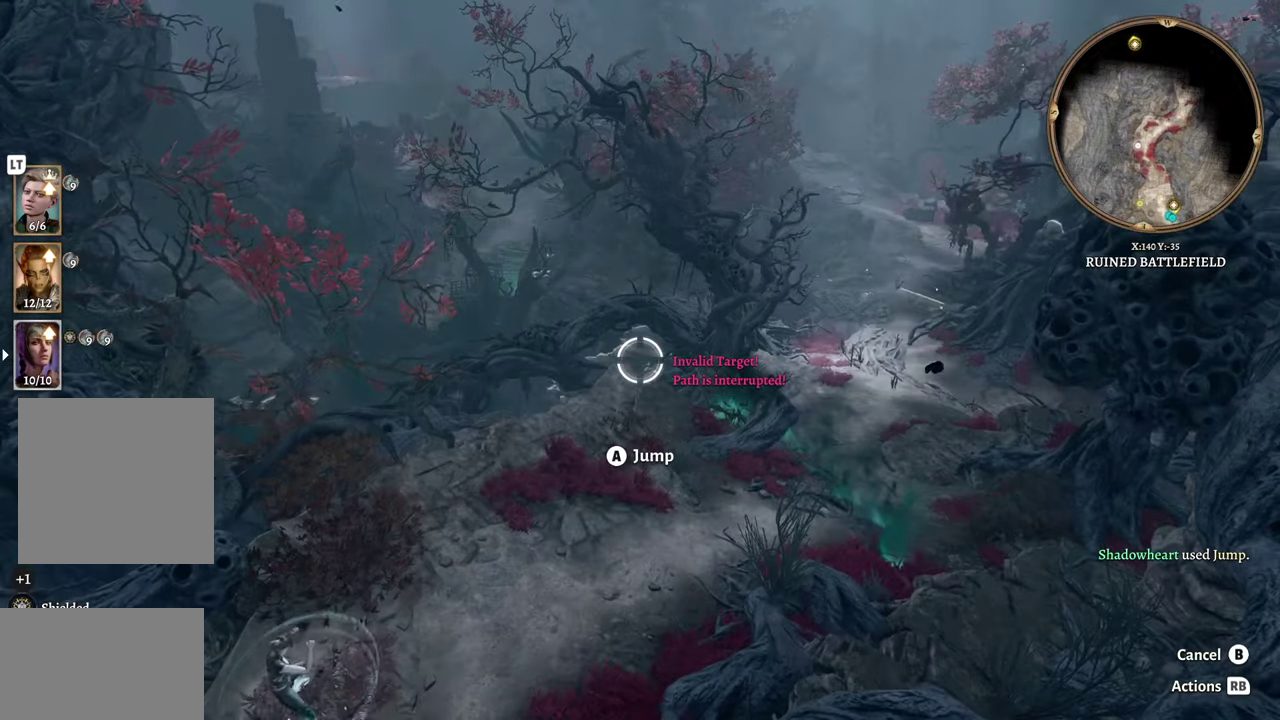
{"buttons": [], "left_stick": "down", "right_stick": "center", "events": [[84, "left_stick", "down"], [284, "left_stick", "center"], [467, "left_stick", "down"]]}
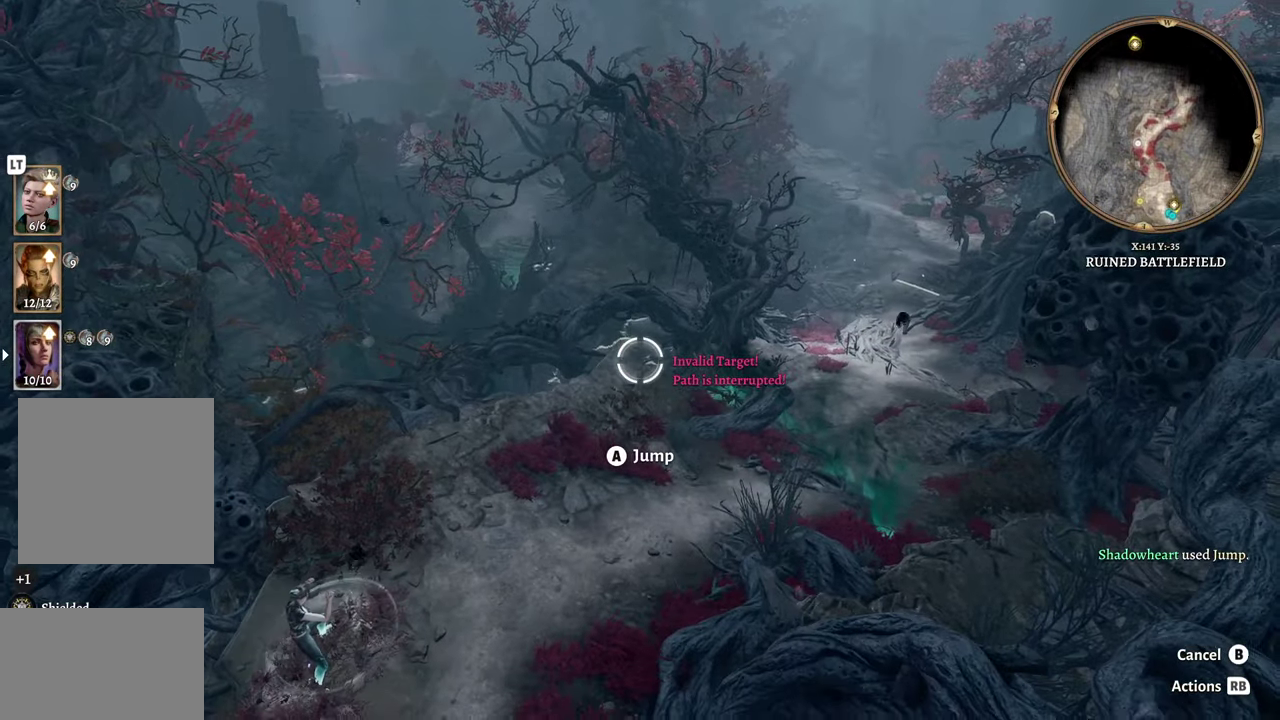
{"buttons": ["A"], "left_stick": "left", "right_stick": "center", "events": [[100, "left_stick", "center"], [434, "left_stick", "left"], [501, "A", "down"]]}
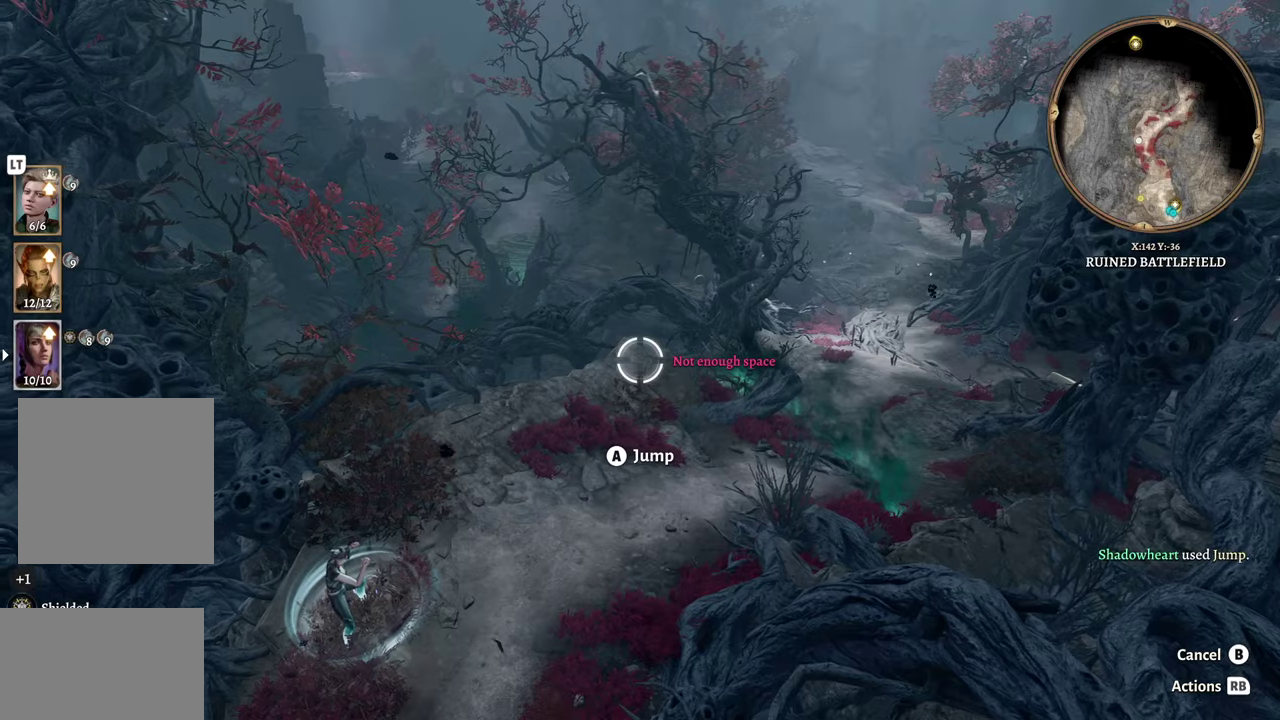
{"buttons": [], "left_stick": "left", "right_stick": "center", "events": [[16, "left_stick", "center"], [116, "A", "up"], [250, "left_stick", "down"], [383, "left_stick", "center"], [467, "left_stick", "left"]]}
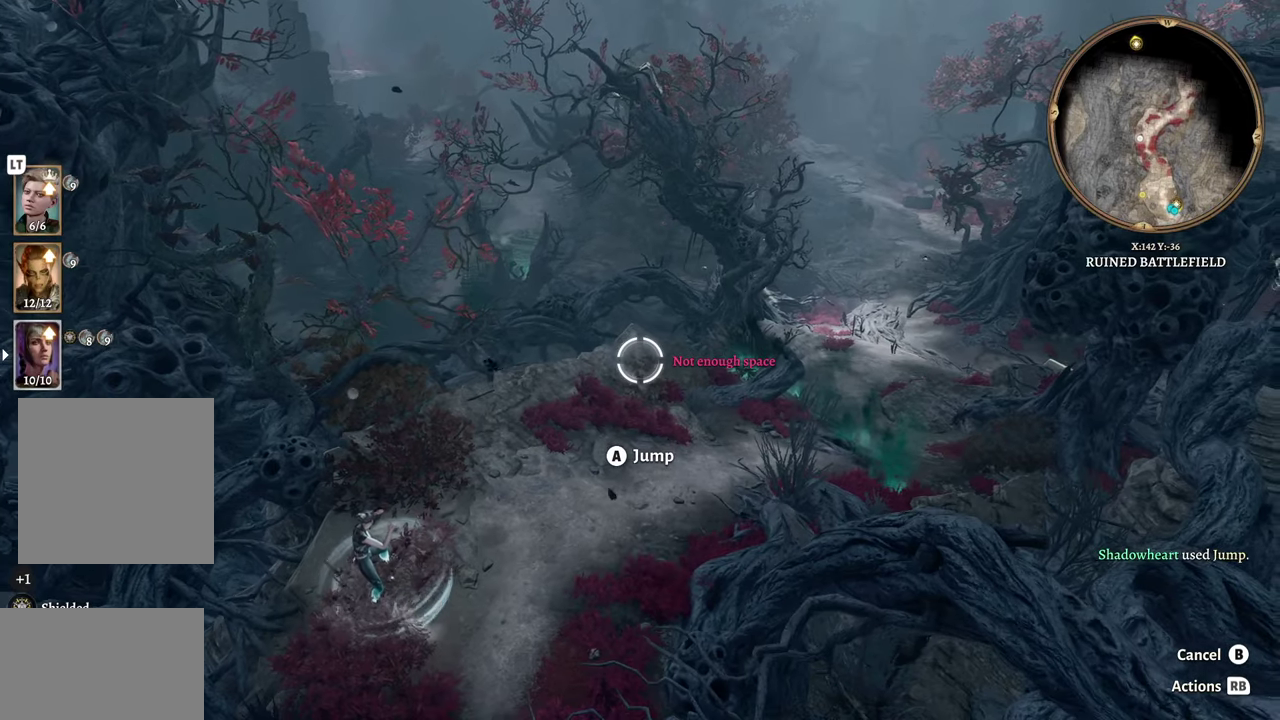
{"buttons": [], "left_stick": "center", "right_stick": "center", "events": [[33, "A", "down"], [33, "left_stick", "center"], [150, "A", "up"], [216, "left_stick", "left"], [300, "left_stick", "center"]]}
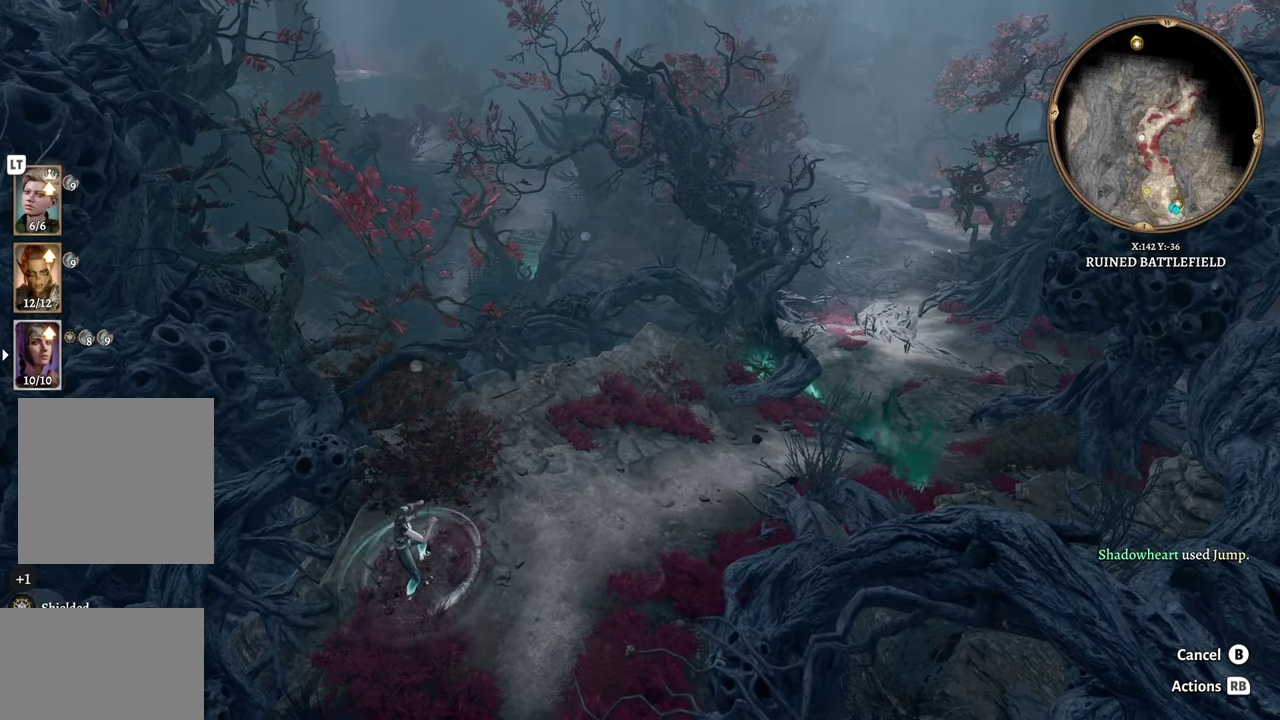
{"buttons": [], "left_stick": "center", "right_stick": "center", "events": []}
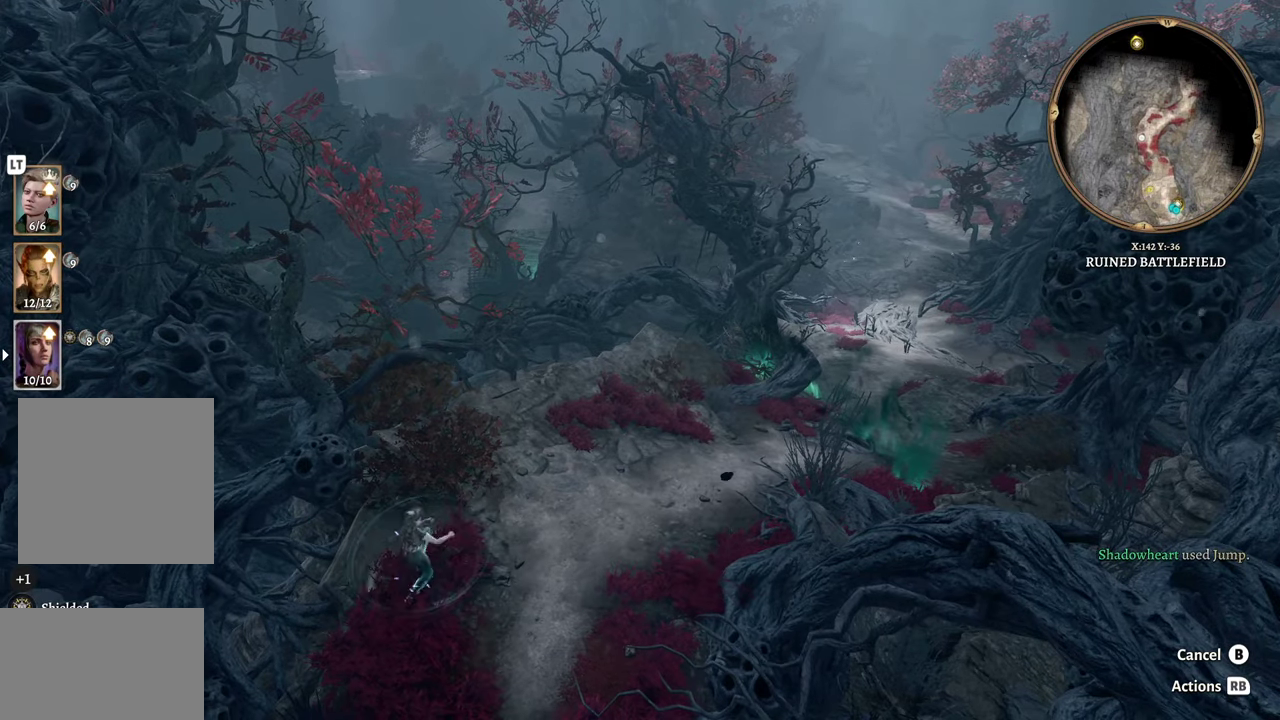
{"buttons": [], "left_stick": "center", "right_stick": "center", "events": []}
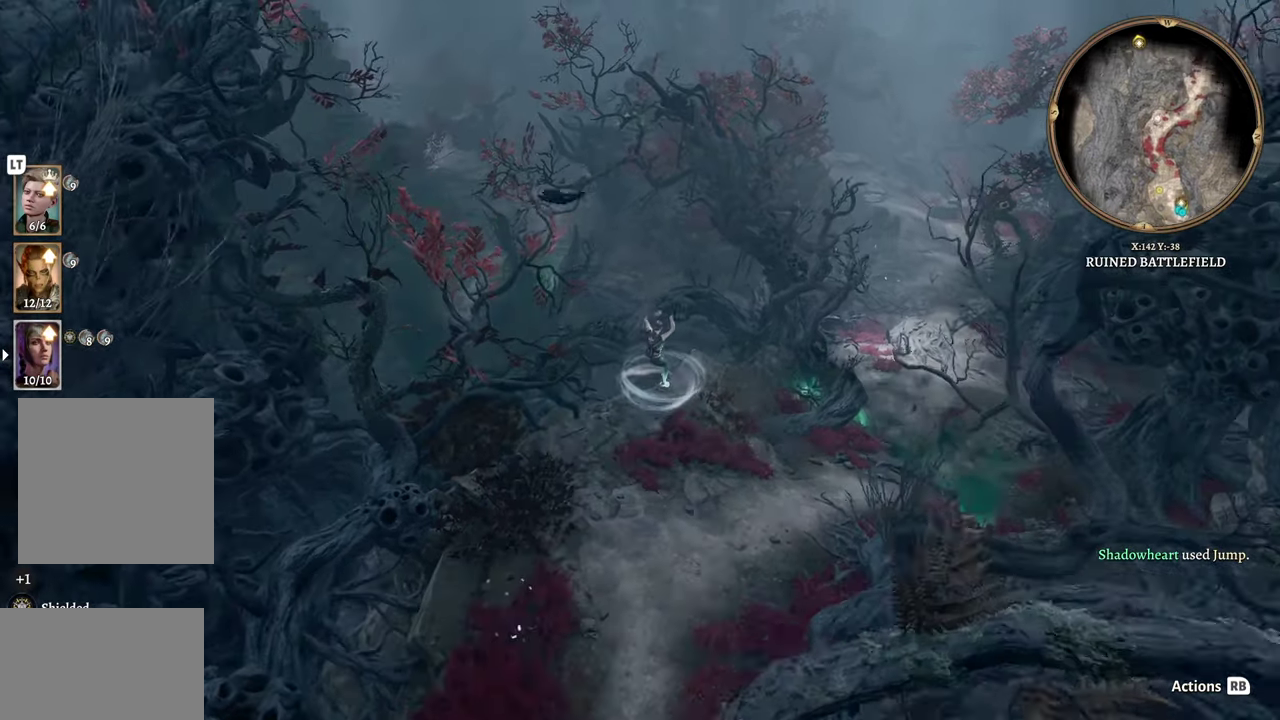
{"buttons": [], "left_stick": "center", "right_stick": "center", "events": [[367, "DPAD_UP", "down"], [450, "DPAD_UP", "up"]]}
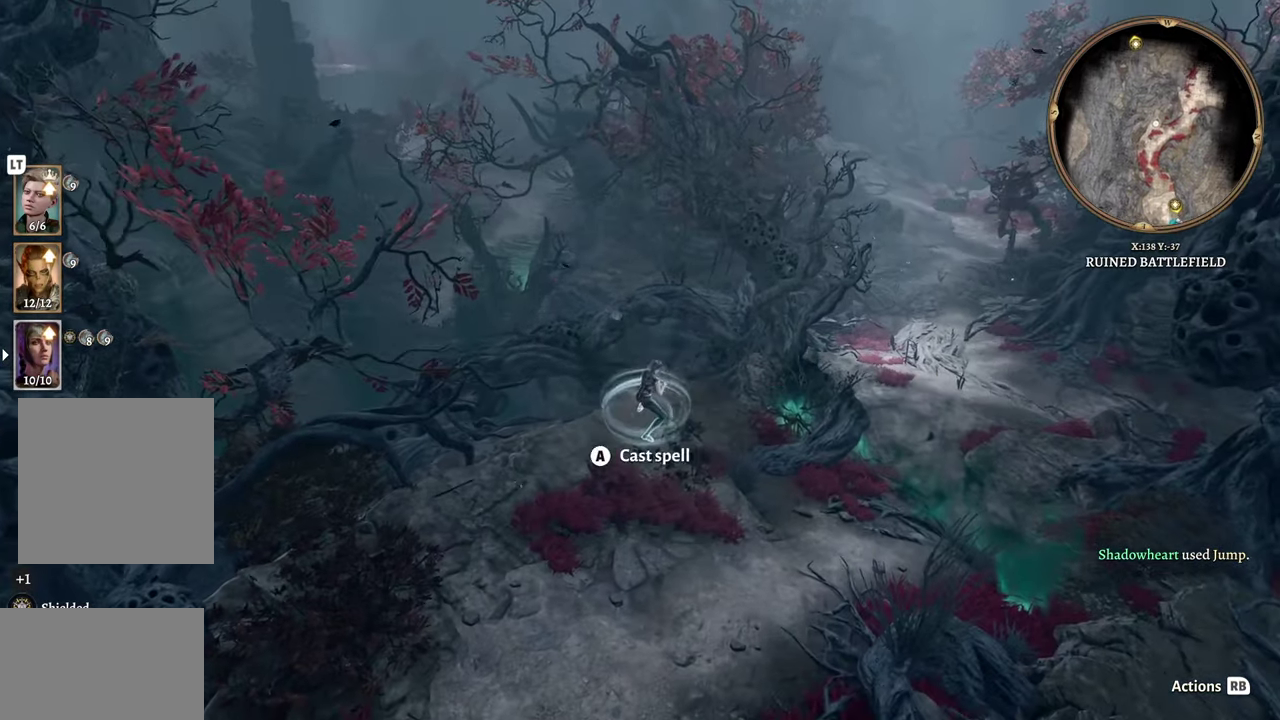
{"buttons": [], "left_stick": "center", "right_stick": "center", "events": [[166, "left_stick", "up"], [483, "left_stick", "center"]]}
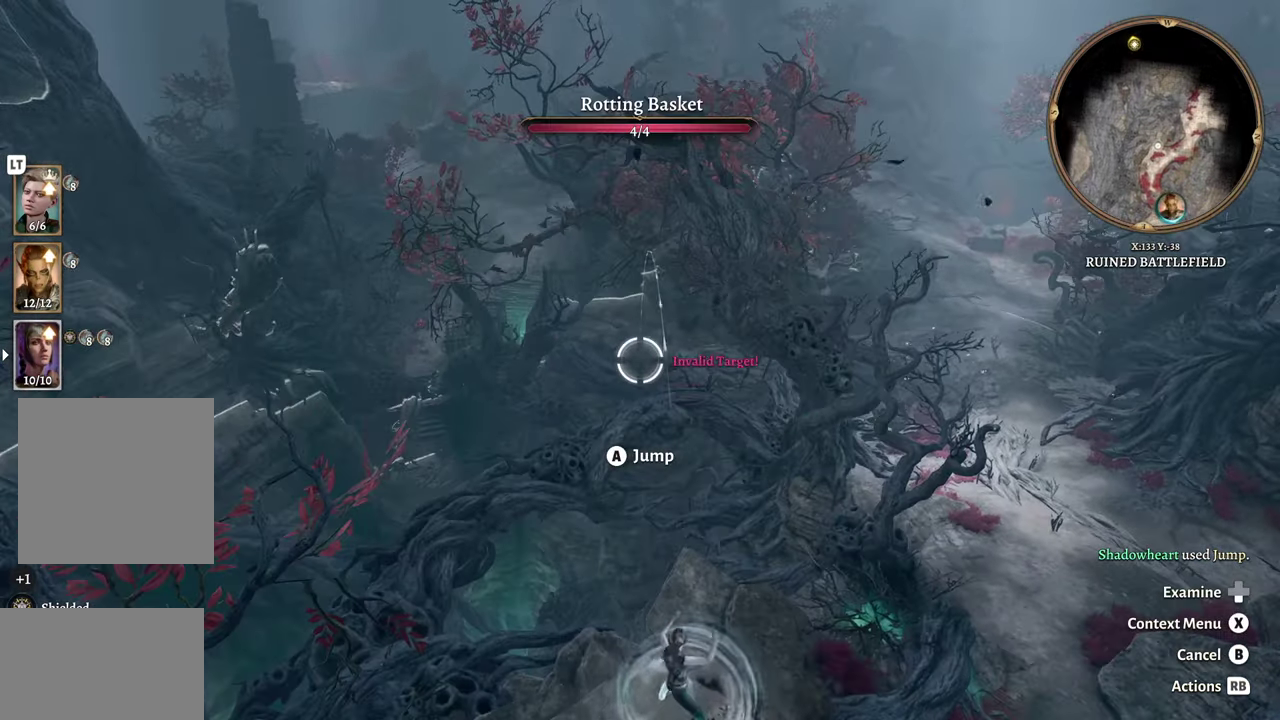
{"buttons": [], "left_stick": "center", "right_stick": "center", "events": [[117, "left_stick", "up-left"], [234, "left_stick", "up"], [434, "left_stick", "center"]]}
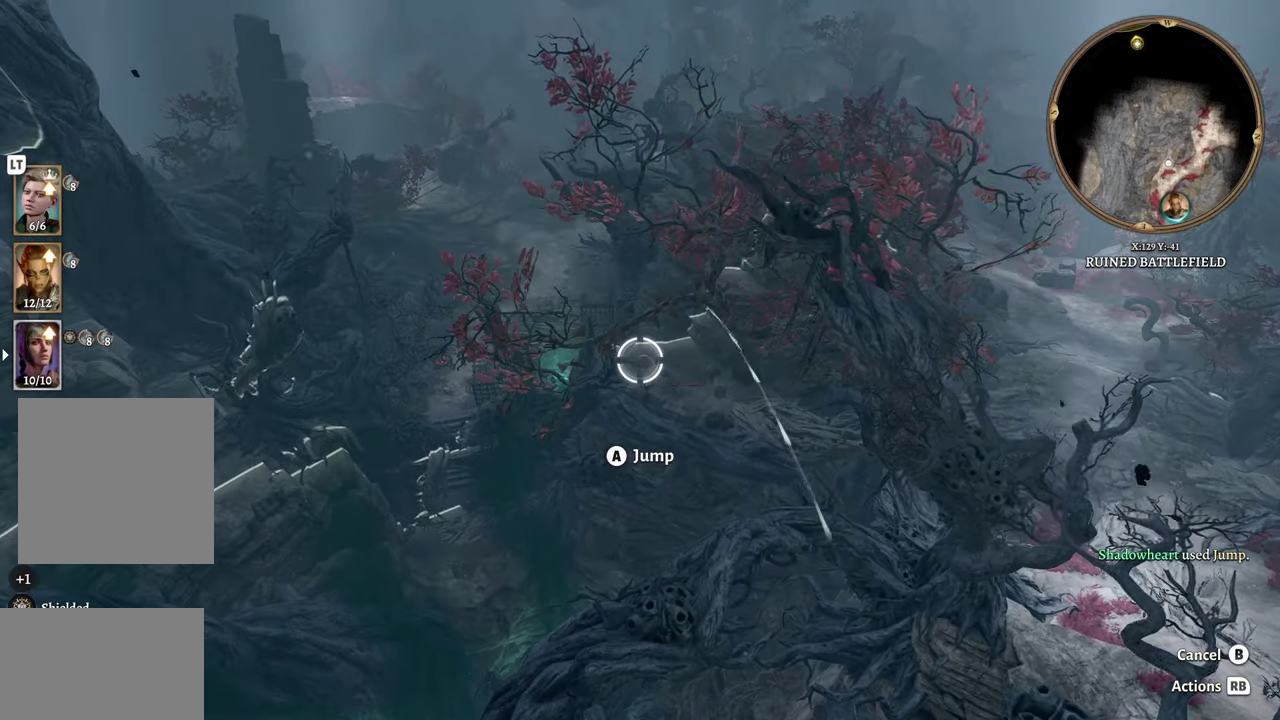
{"buttons": [], "left_stick": "down-right", "right_stick": "center", "events": [[133, "A", "down"], [233, "A", "up"], [417, "left_stick", "down-right"]]}
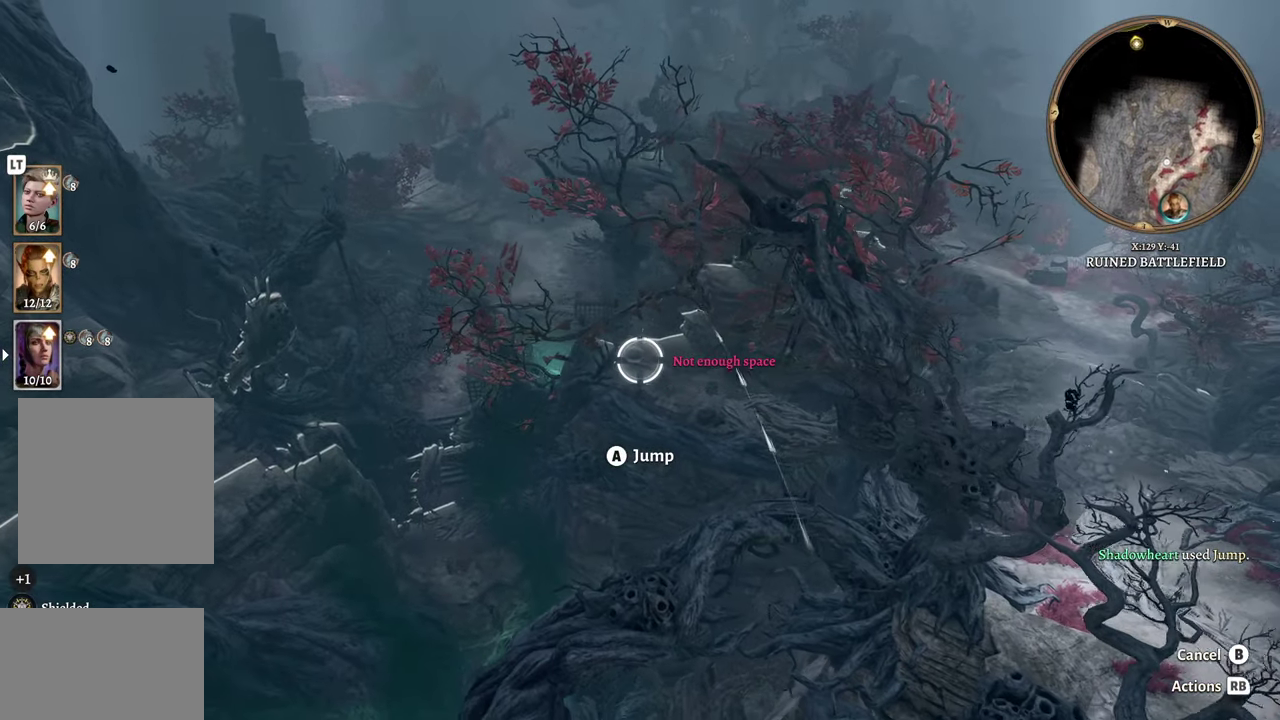
{"buttons": [], "left_stick": "center", "right_stick": "center", "events": [[33, "left_stick", "center"], [200, "A", "down"], [350, "A", "up"]]}
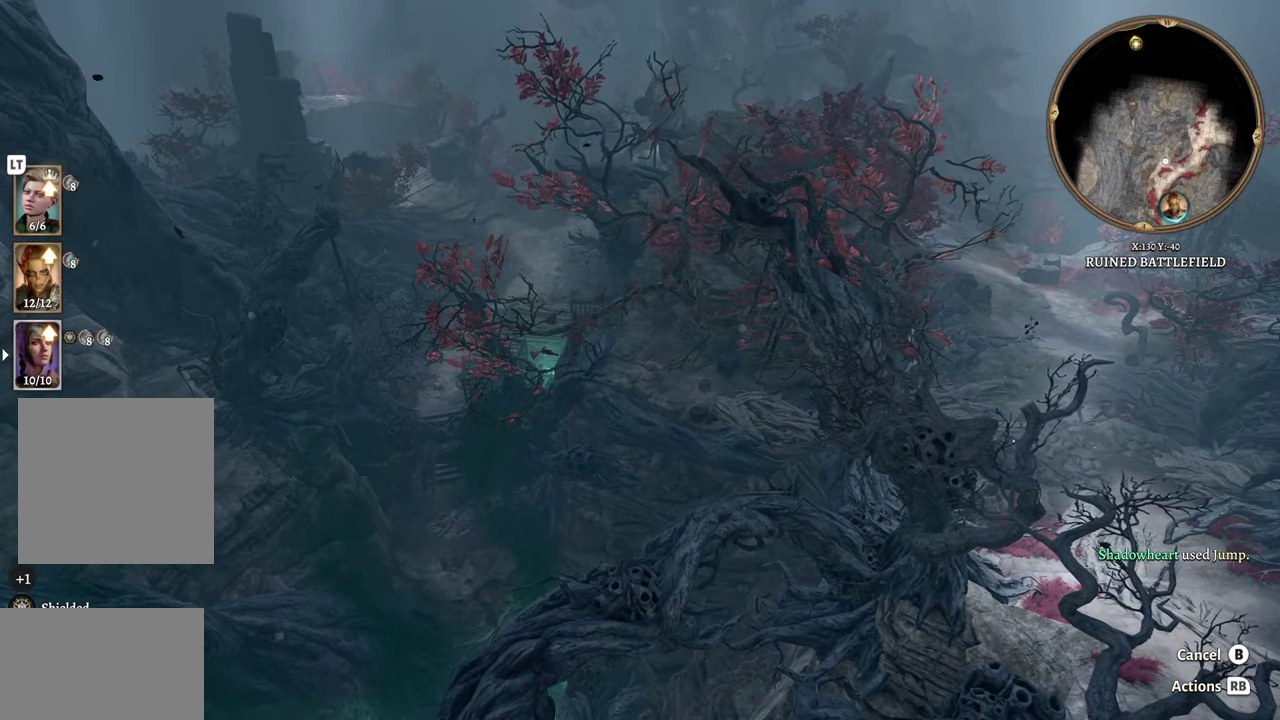
{"buttons": [], "left_stick": "center", "right_stick": "center", "events": []}
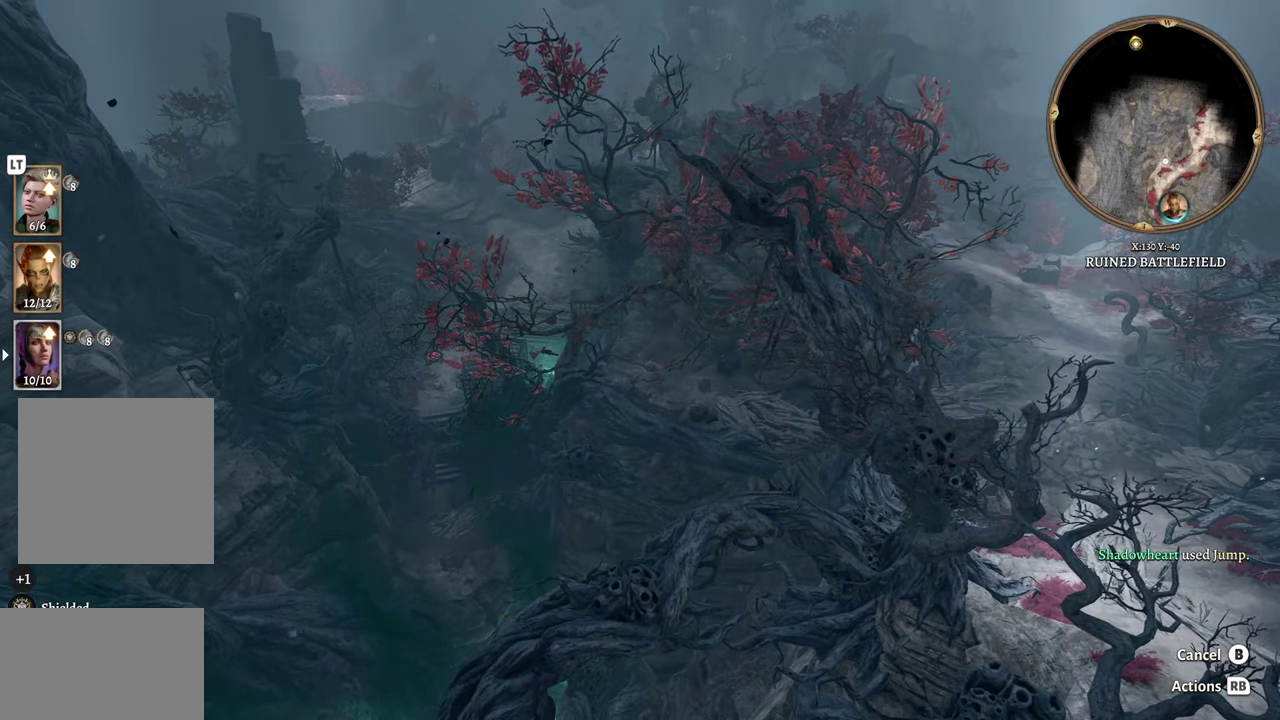
{"buttons": [], "left_stick": "center", "right_stick": "center", "events": []}
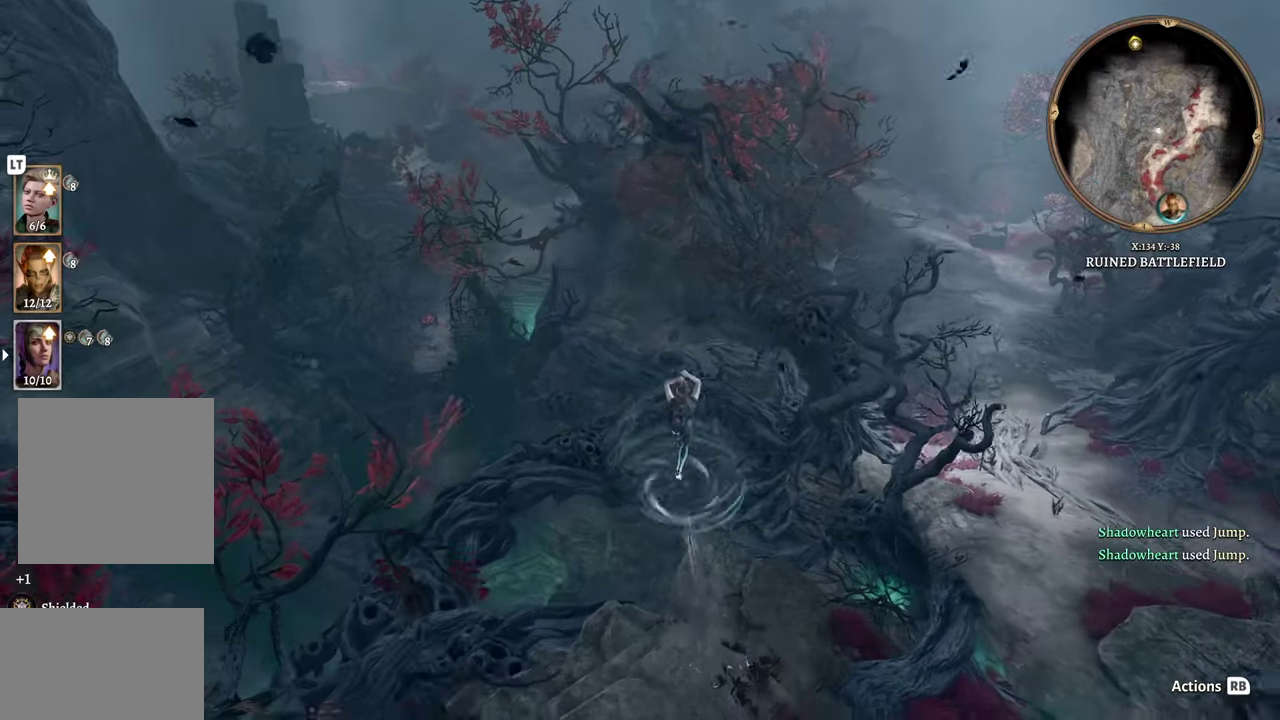
{"buttons": [], "left_stick": "center", "right_stick": "center", "events": []}
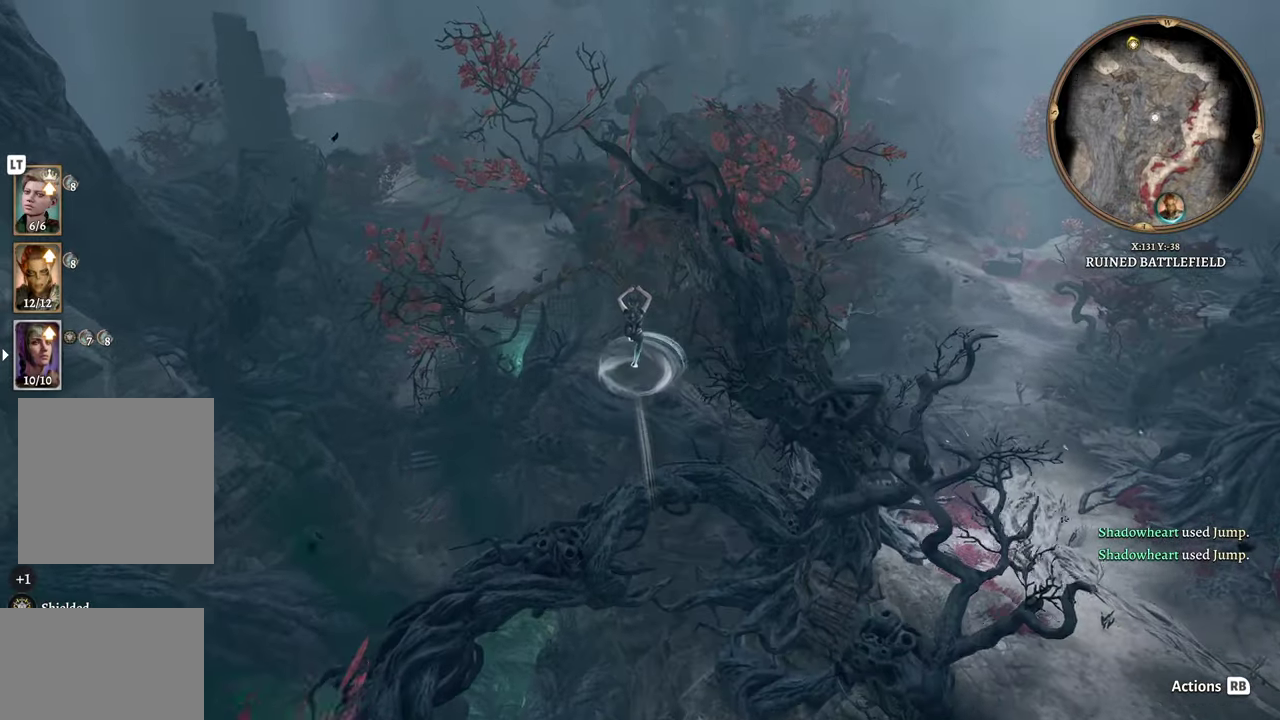
{"buttons": [], "left_stick": "center", "right_stick": "center", "events": []}
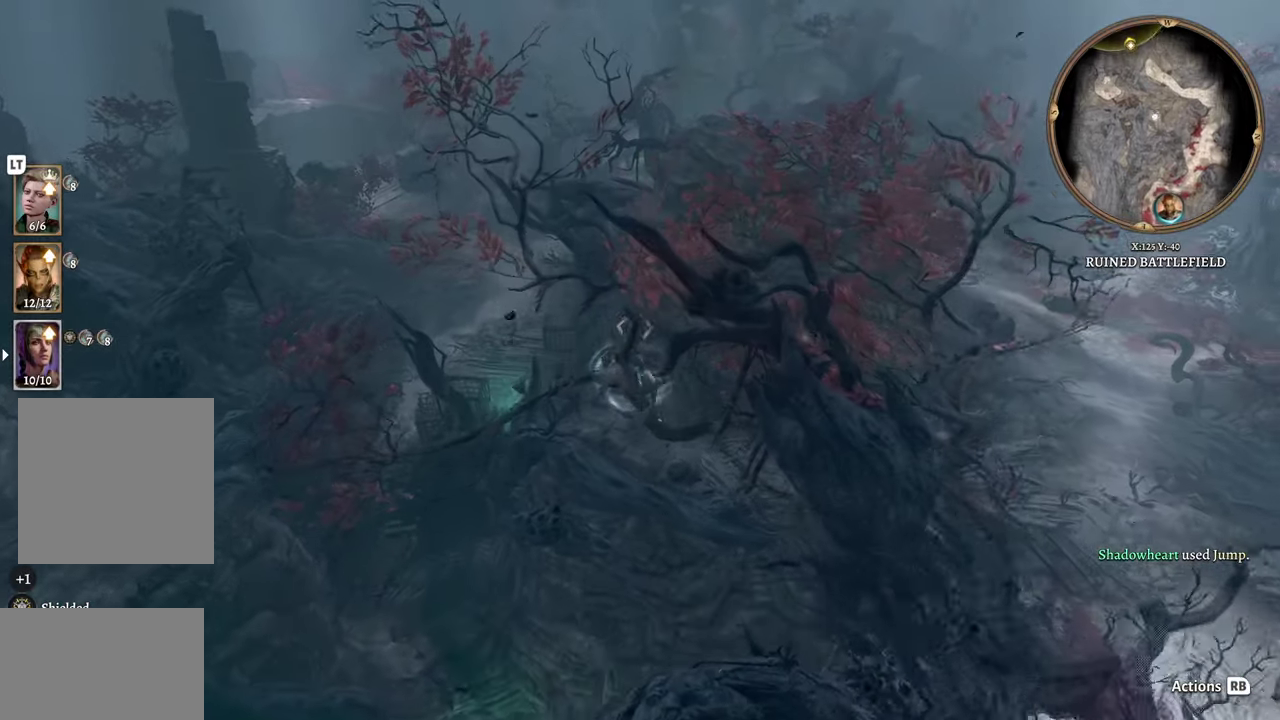
{"buttons": [], "left_stick": "center", "right_stick": "center", "events": []}
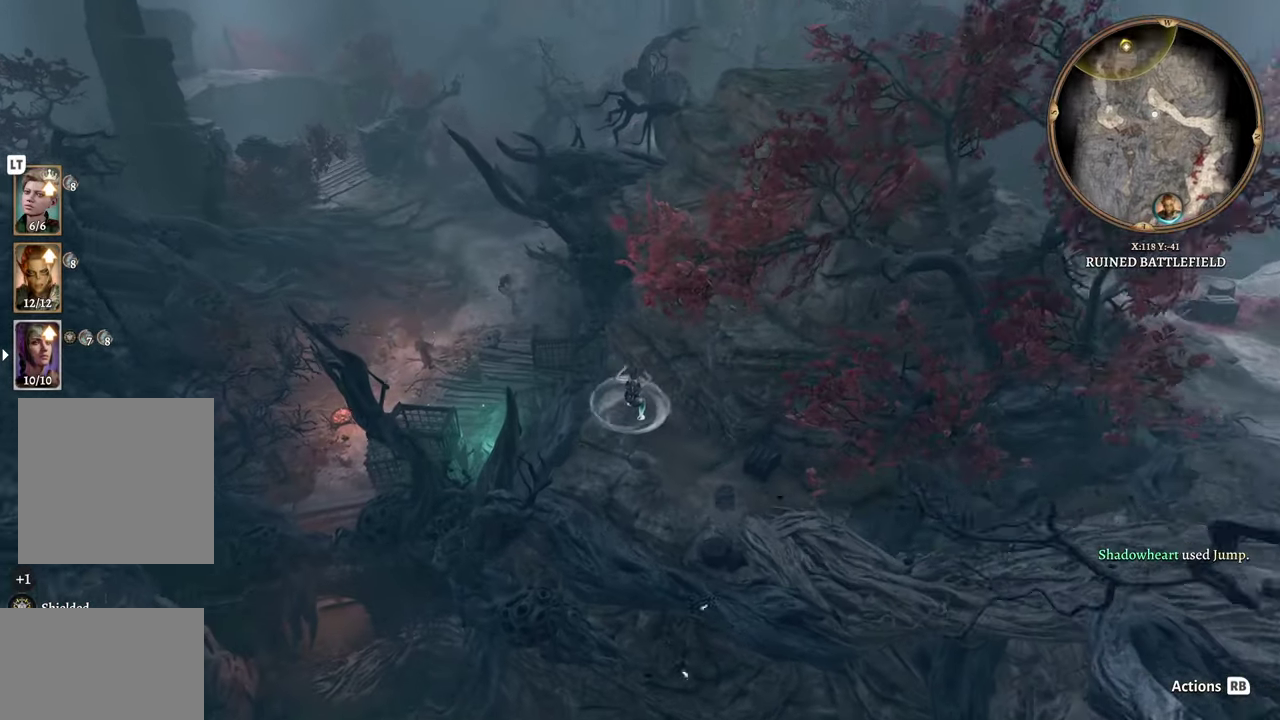
{"buttons": [], "left_stick": "center", "right_stick": "center", "events": []}
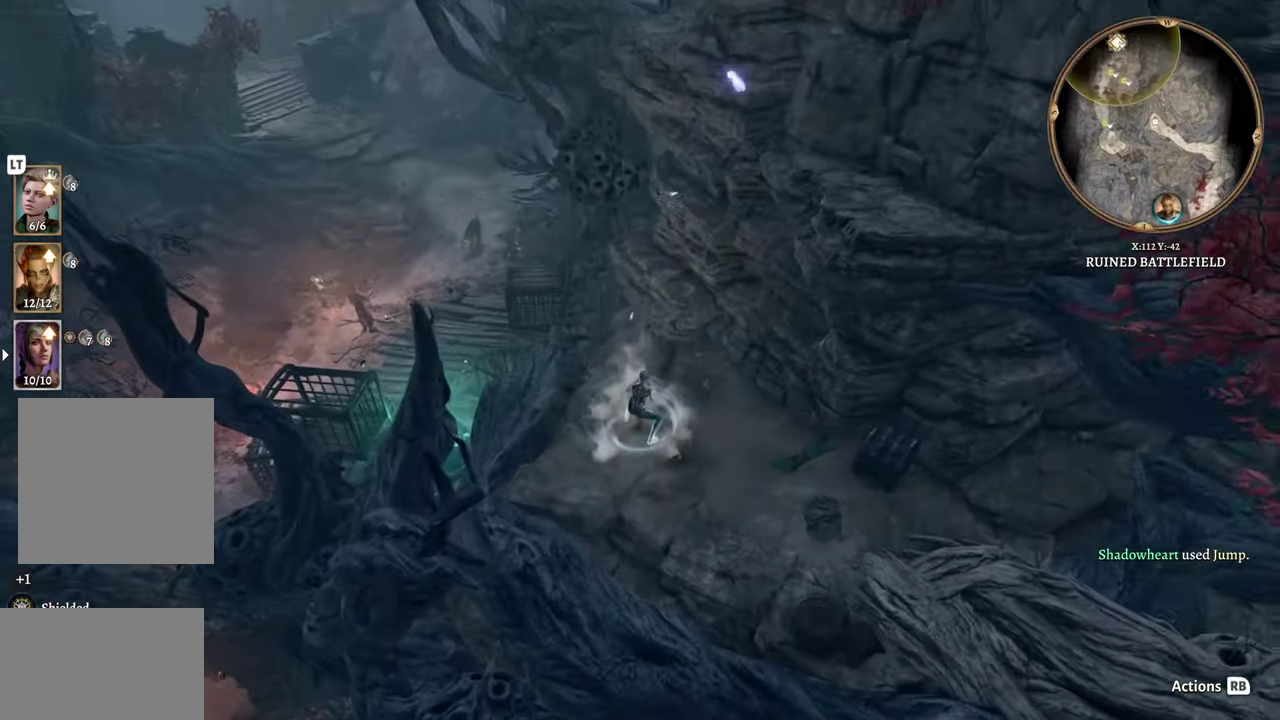
{"buttons": [], "left_stick": "center", "right_stick": "center", "events": [[283, "DPAD_UP", "down"], [383, "DPAD_UP", "up"]]}
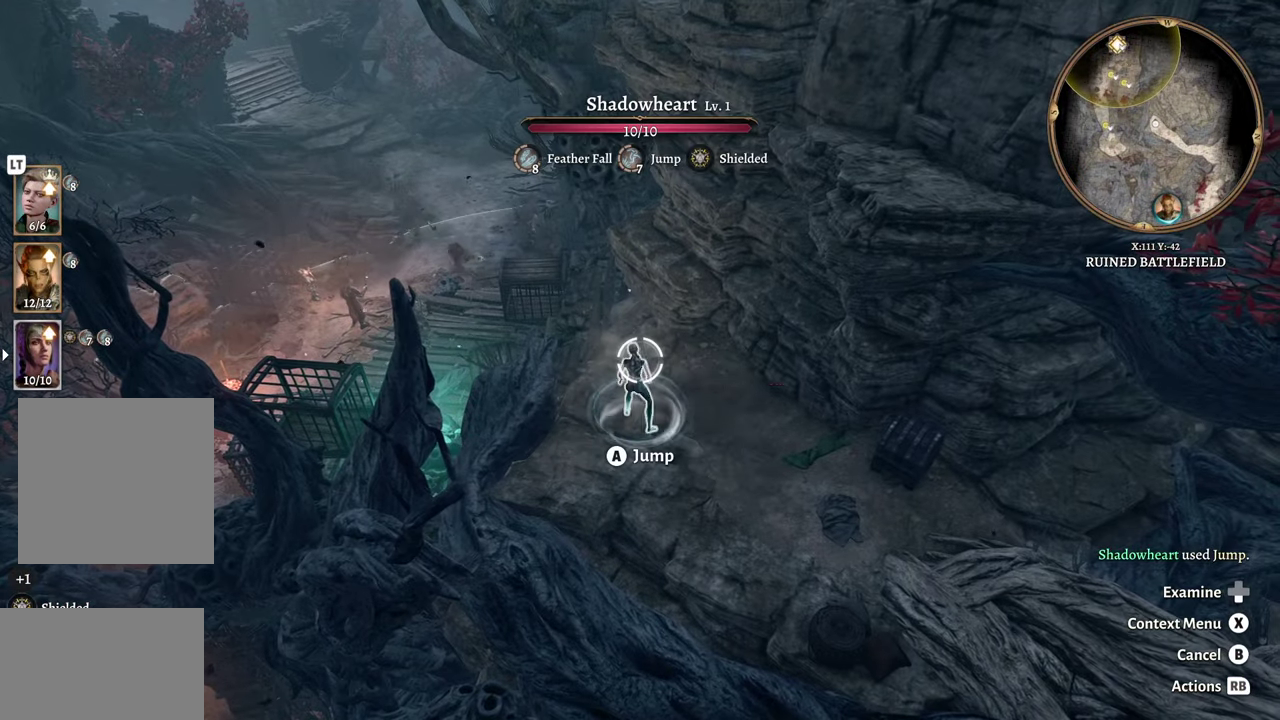
{"buttons": [], "left_stick": "left", "right_stick": "center", "events": [[134, "left_stick", "left"], [284, "right_stick", "right"], [350, "right_stick", "center"], [400, "right_stick", "down-right"], [467, "right_stick", "center"]]}